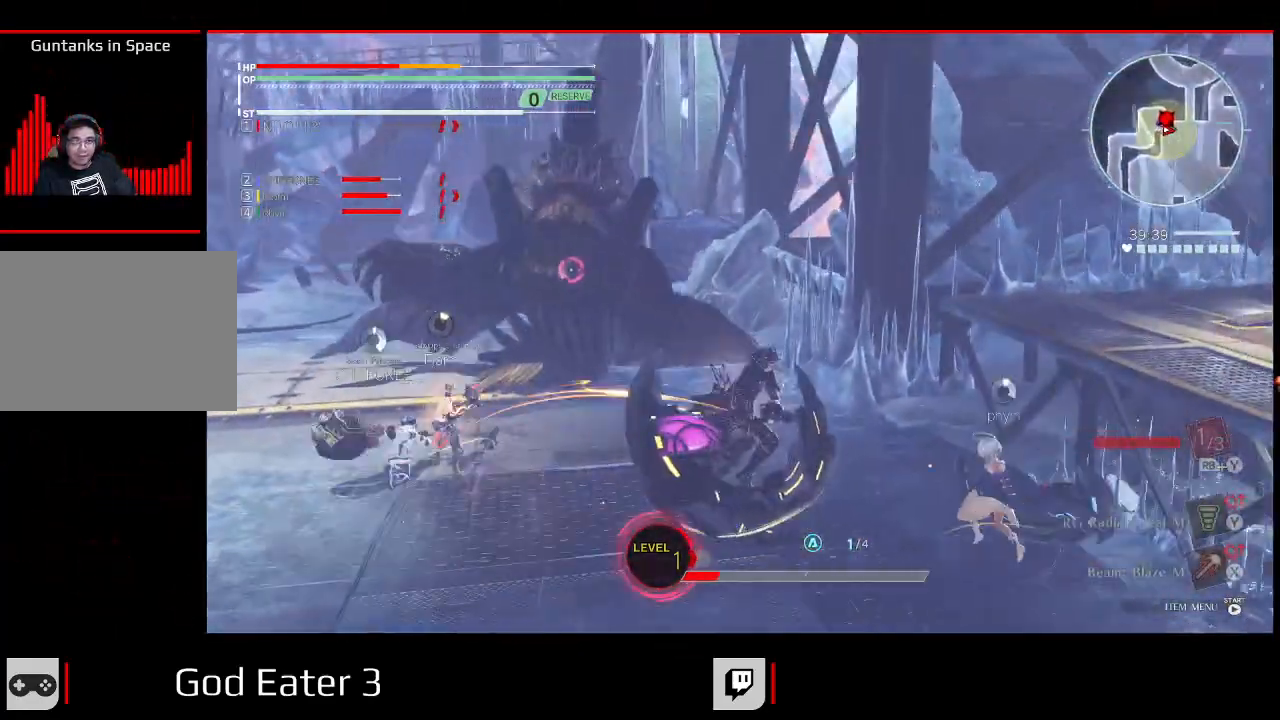
Gameplay with a controller (Xbox layout); each line is a JSON object with the inputs held at the frame after it (dt_ms = milliseconds from this image to that frame). "events" lists button and stick changes between this image and that frame as [ms after this image, input, new state], when the widget could be followed in between. Not read: SELECT.
{"dt_ms": 500, "buttons": ["L1"], "left_stick": "up-left", "right_stick": "left"}
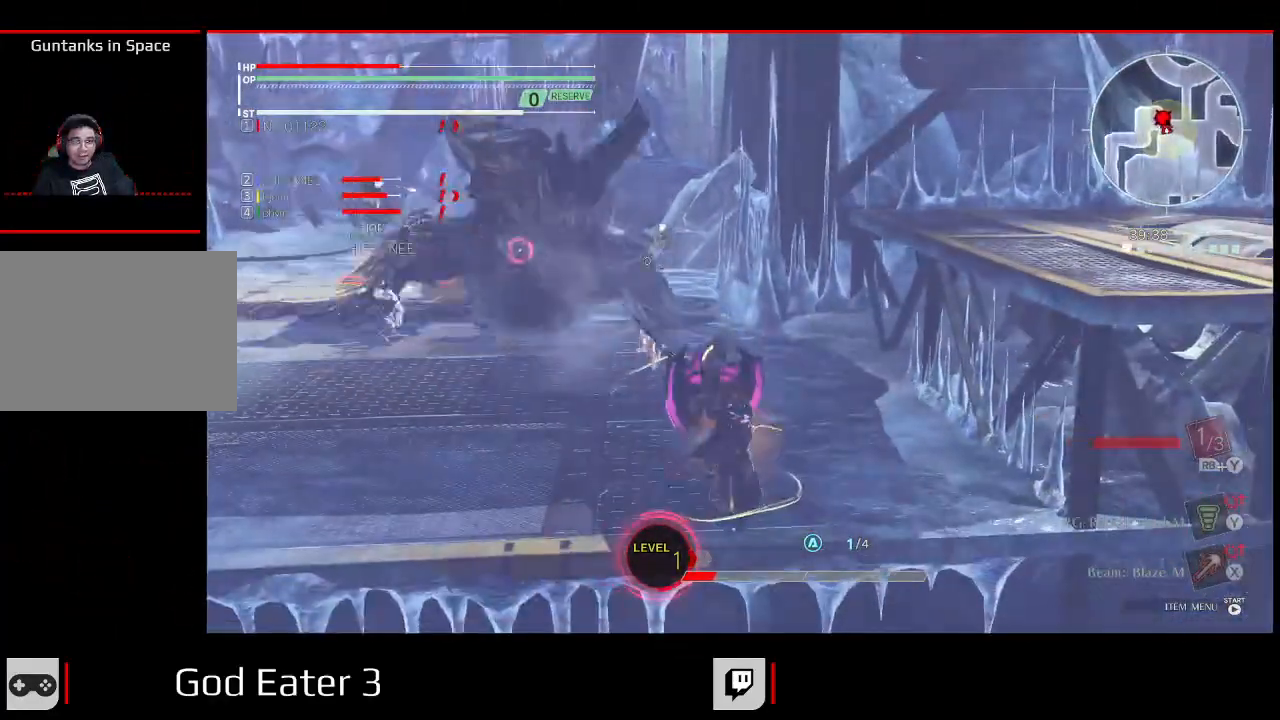
{"dt_ms": 500, "buttons": ["L1", "DPAD_UP"], "left_stick": "up", "right_stick": "center"}
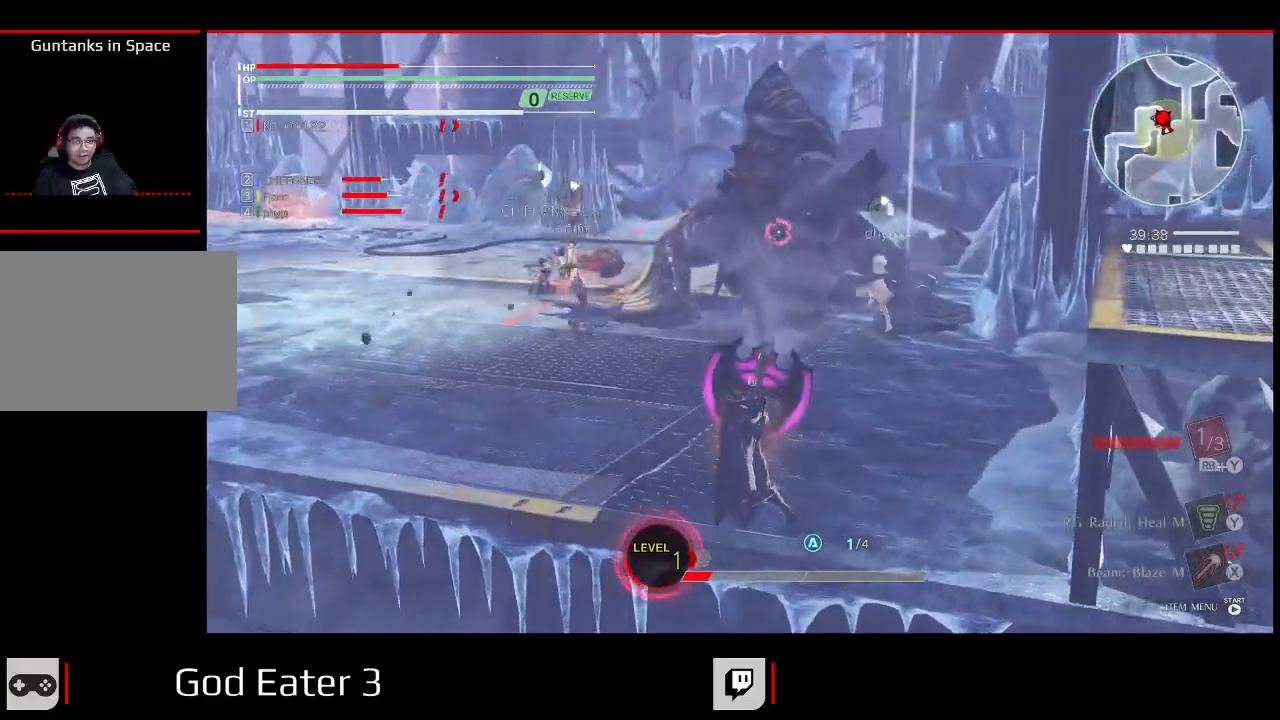
{"dt_ms": 500, "buttons": ["DPAD_UP"], "left_stick": "up", "right_stick": "center", "events": [[83, "L1", "up"]]}
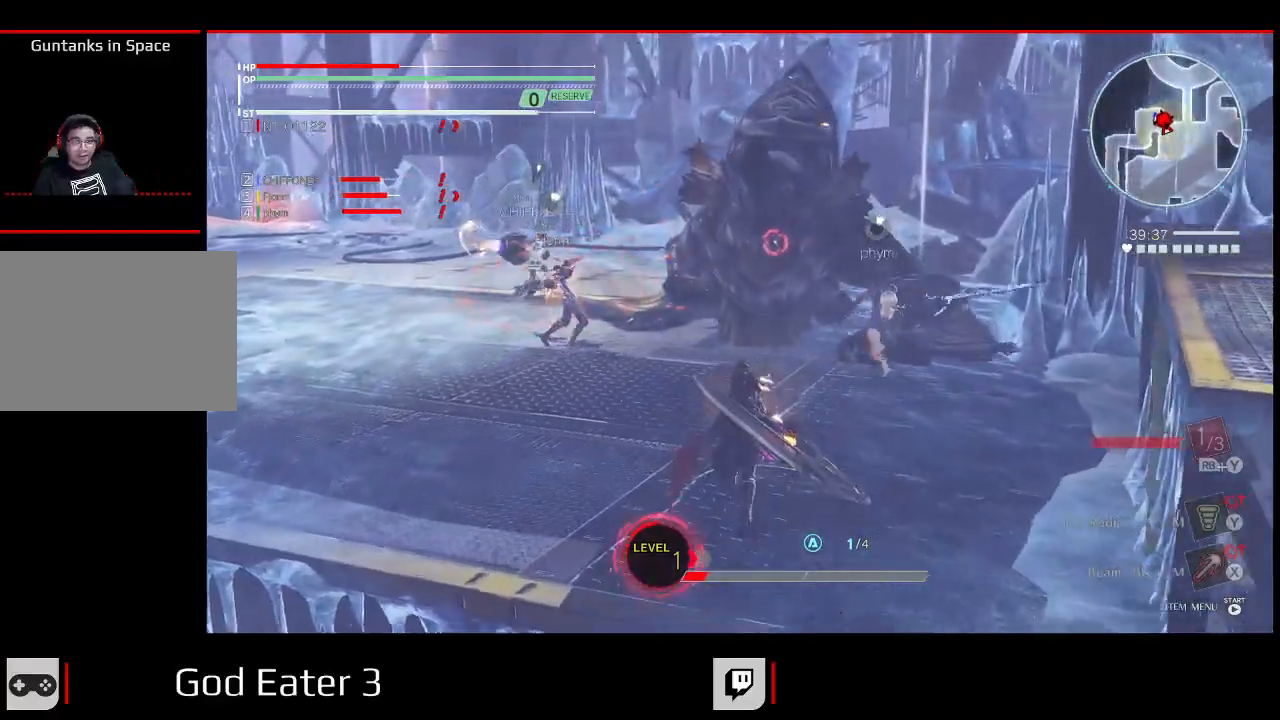
{"dt_ms": 500, "buttons": ["L1", "DPAD_UP"], "left_stick": "up", "right_stick": "center", "events": [[83, "L1", "down"]]}
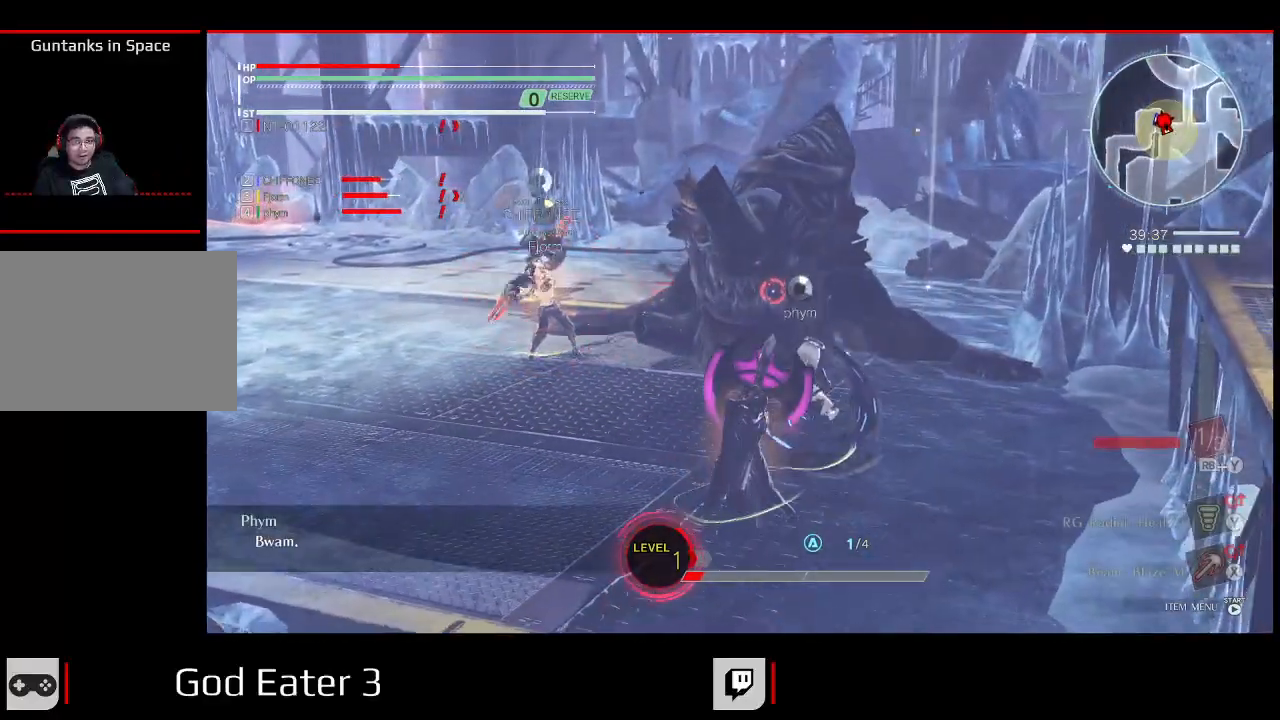
{"dt_ms": 500, "buttons": ["L1", "DPAD_UP"], "left_stick": "up", "right_stick": "center", "events": []}
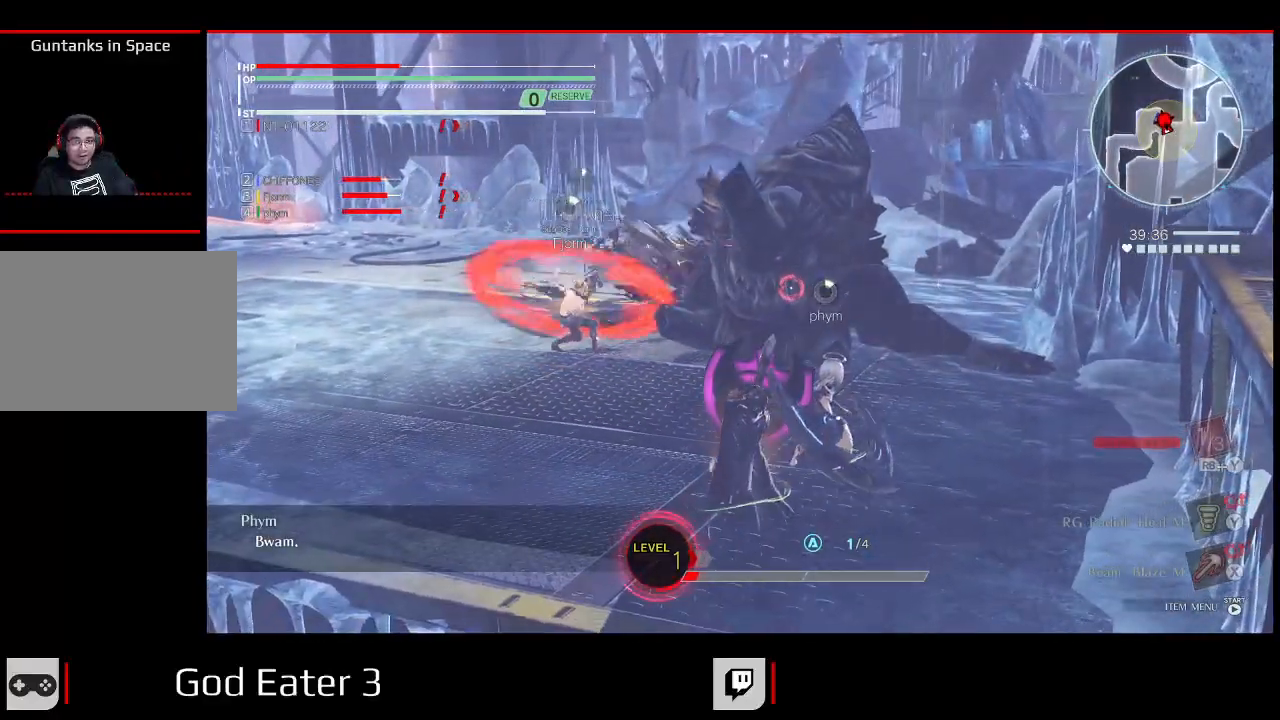
{"dt_ms": 1000, "buttons": ["DPAD_UP"], "left_stick": "up-left", "right_stick": "center"}
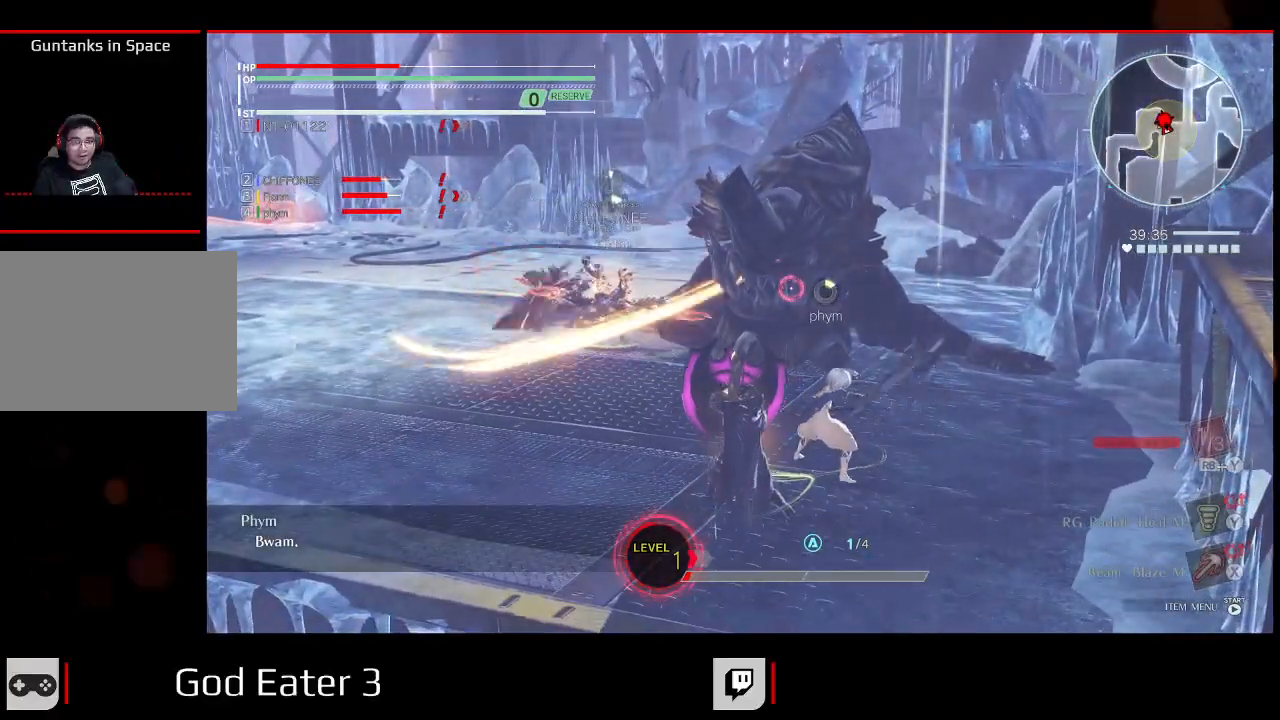
{"dt_ms": 1000, "buttons": ["B", "DPAD_UP", "DPAD_RIGHT"], "left_stick": "up", "right_stick": "right"}
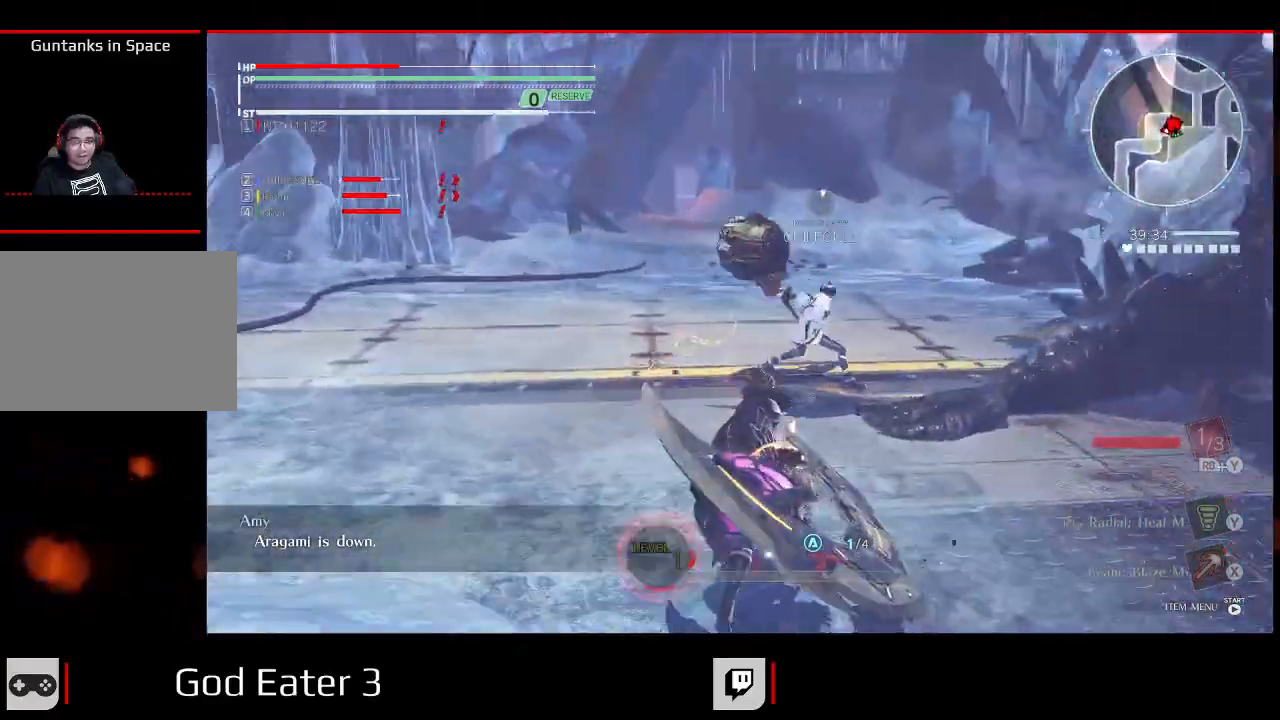
{"dt_ms": 500, "buttons": ["R1", "DPAD_UP", "DPAD_RIGHT"], "left_stick": "up", "right_stick": "center", "events": [[233, "B", "up"], [233, "X", "down"], [250, "R1", "down"], [250, "X", "up"], [250, "right_stick", "center"], [317, "Y", "down"], [317, "right_stick", "up"], [500, "Y", "up"], [500, "right_stick", "center"]]}
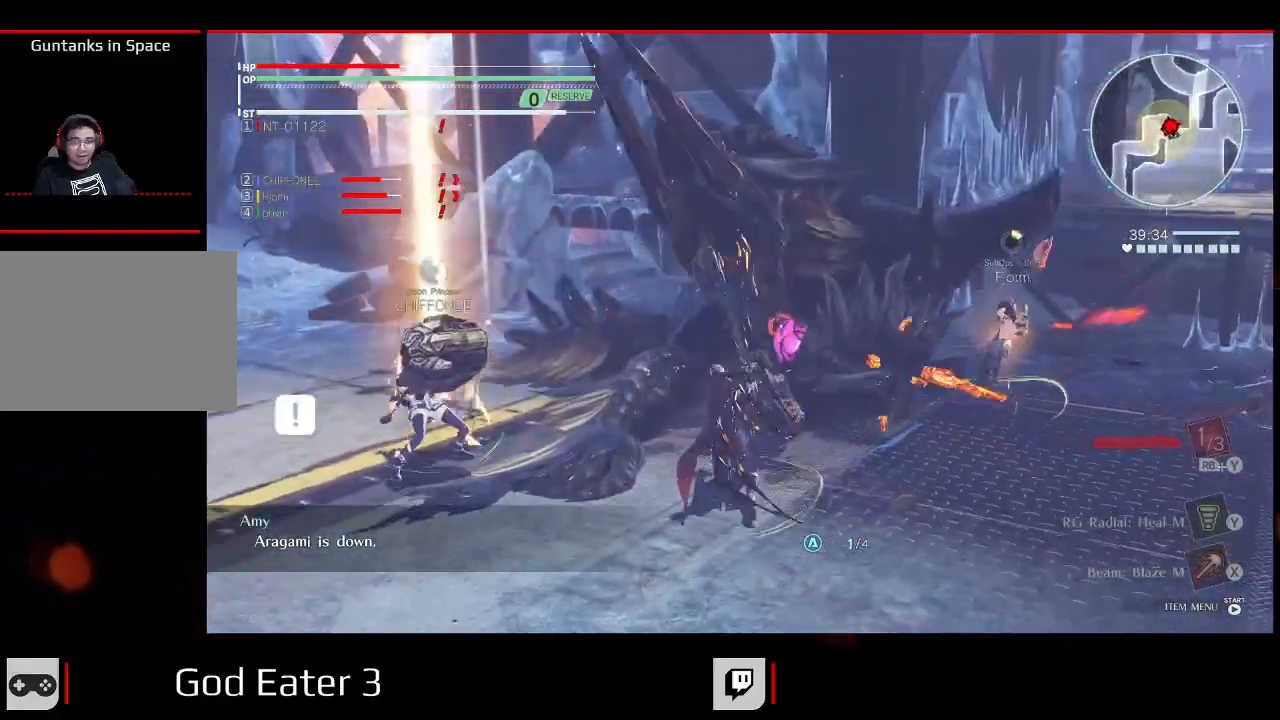
{"dt_ms": 500, "buttons": [], "left_stick": "center", "right_stick": "center"}